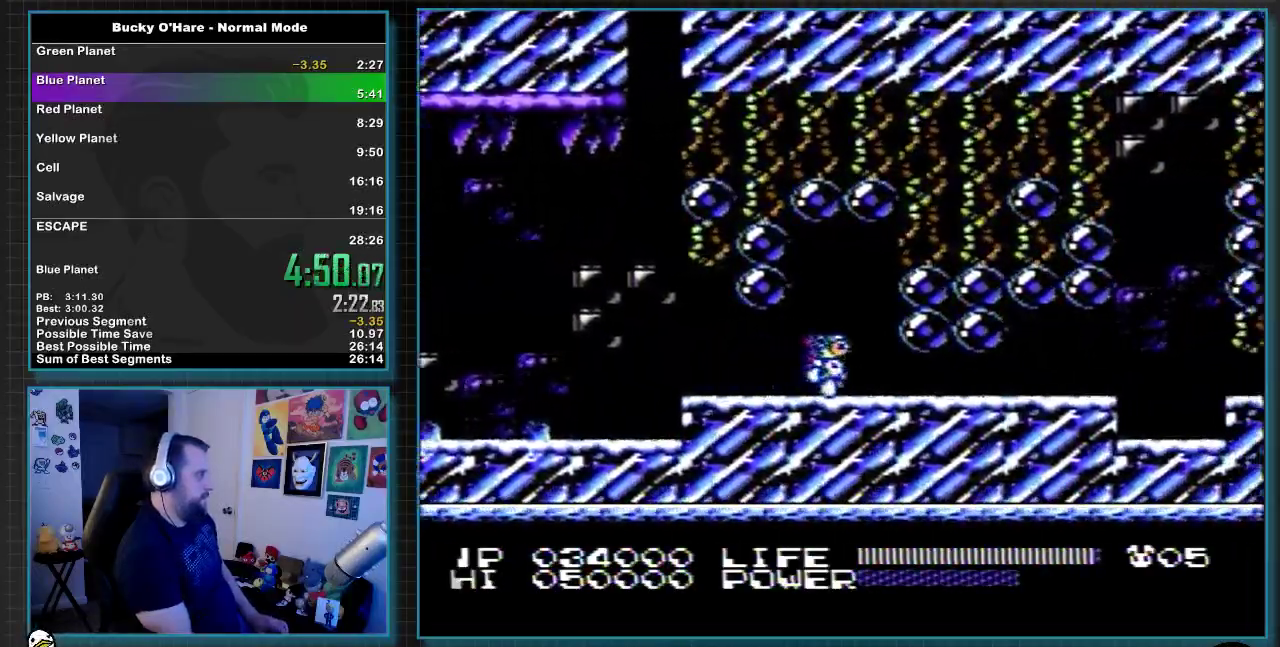
Gameplay with a controller (Nintendo layout); each line is a JSON object with the inputs held at the frame after it. "events" lists button and stick changes between this image and that frame as [ms after this image, input, new state], when the widget could be followed in between. Not read: L3 R3 left_stick right_stick.
{"buttons": ["DPAD_RIGHT"], "events": [[67, "B", "down"], [133, "B", "up"], [283, "B", "down"], [350, "B", "up"]]}
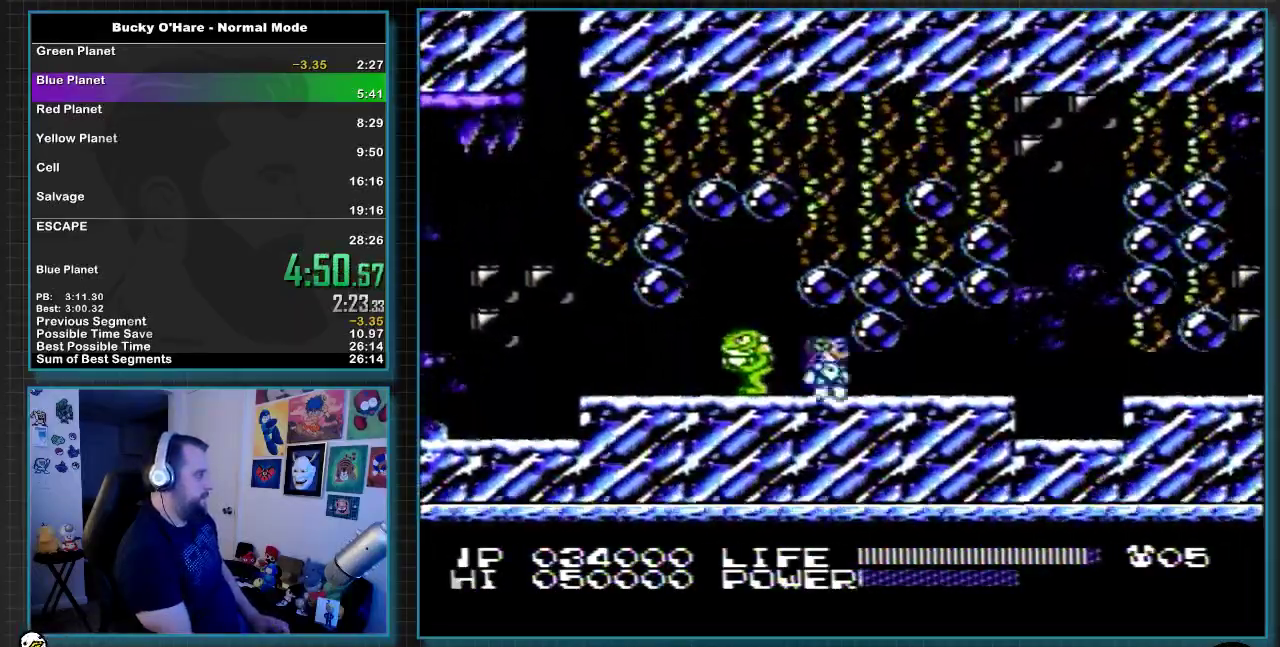
{"buttons": ["DPAD_RIGHT"], "events": [[67, "B", "down"], [133, "B", "up"]]}
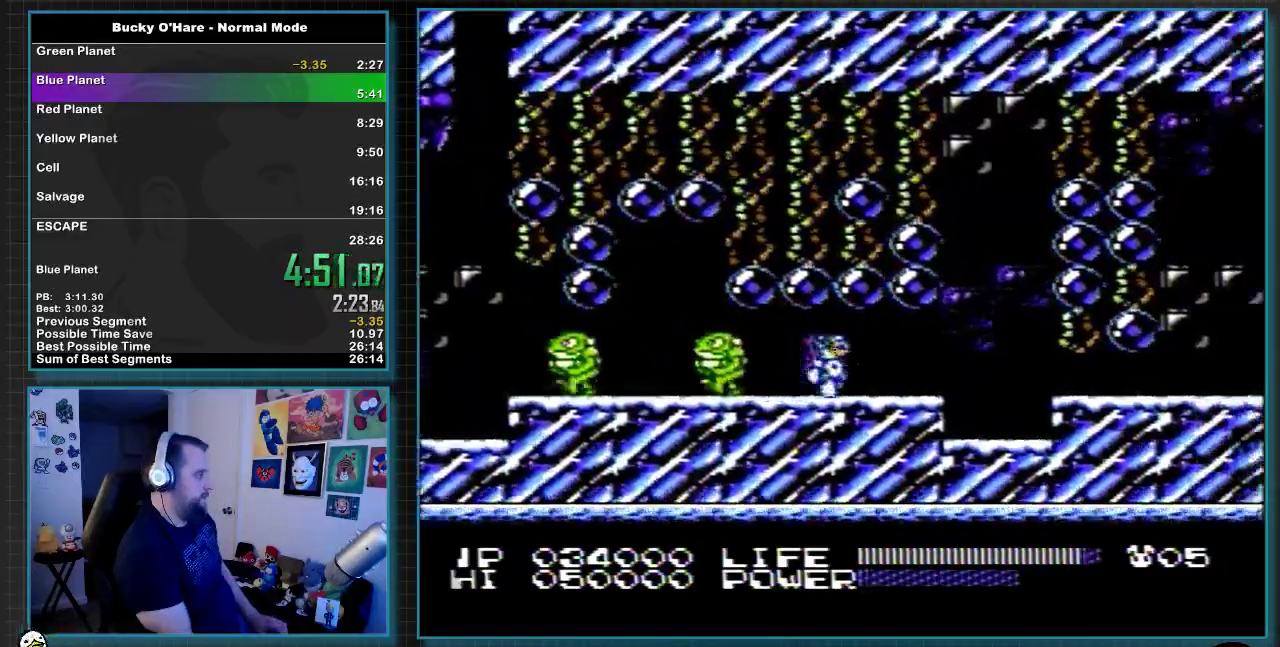
{"buttons": ["DPAD_RIGHT"], "events": []}
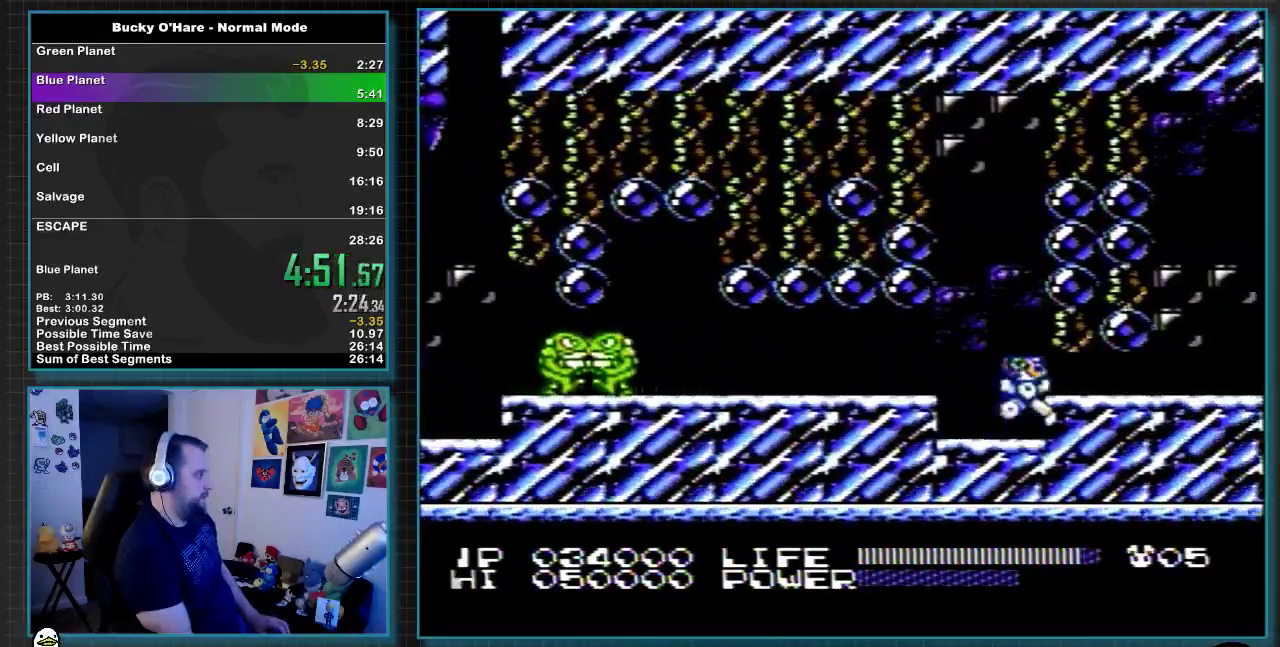
{"buttons": ["DPAD_RIGHT"], "events": [[100, "B", "down"], [150, "B", "up"], [283, "B", "down"], [383, "B", "up"]]}
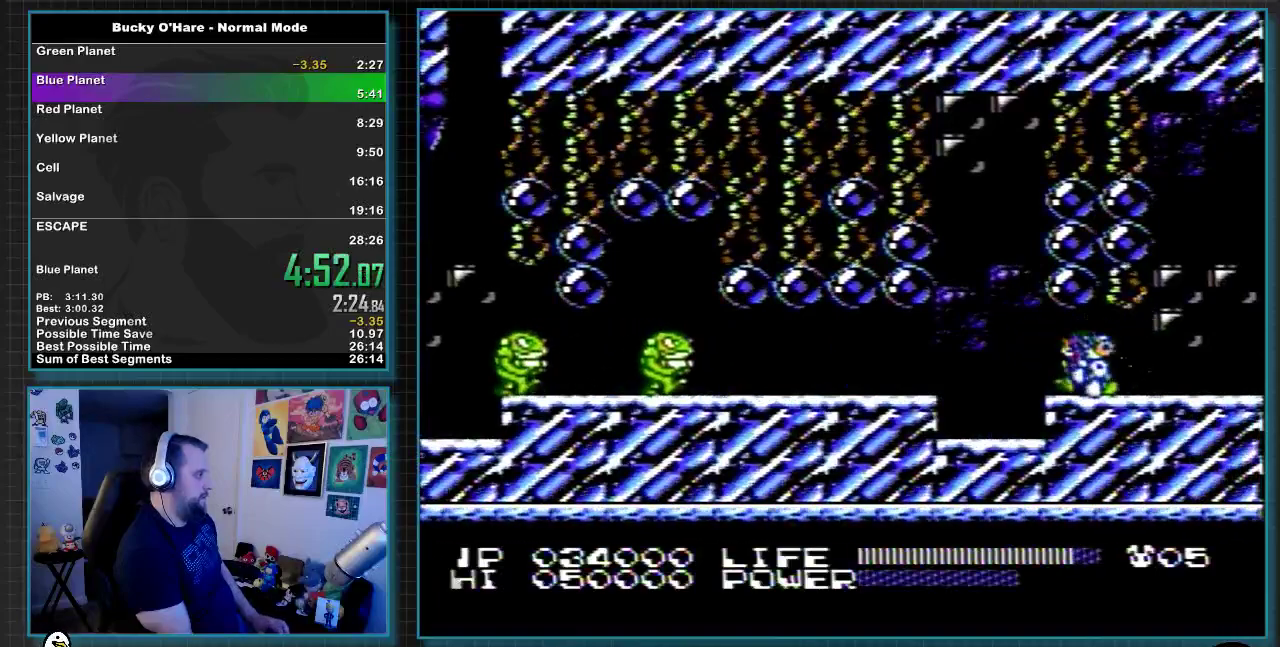
{"buttons": ["DPAD_RIGHT"], "events": [[167, "SELECT", "down"], [250, "SELECT", "up"]]}
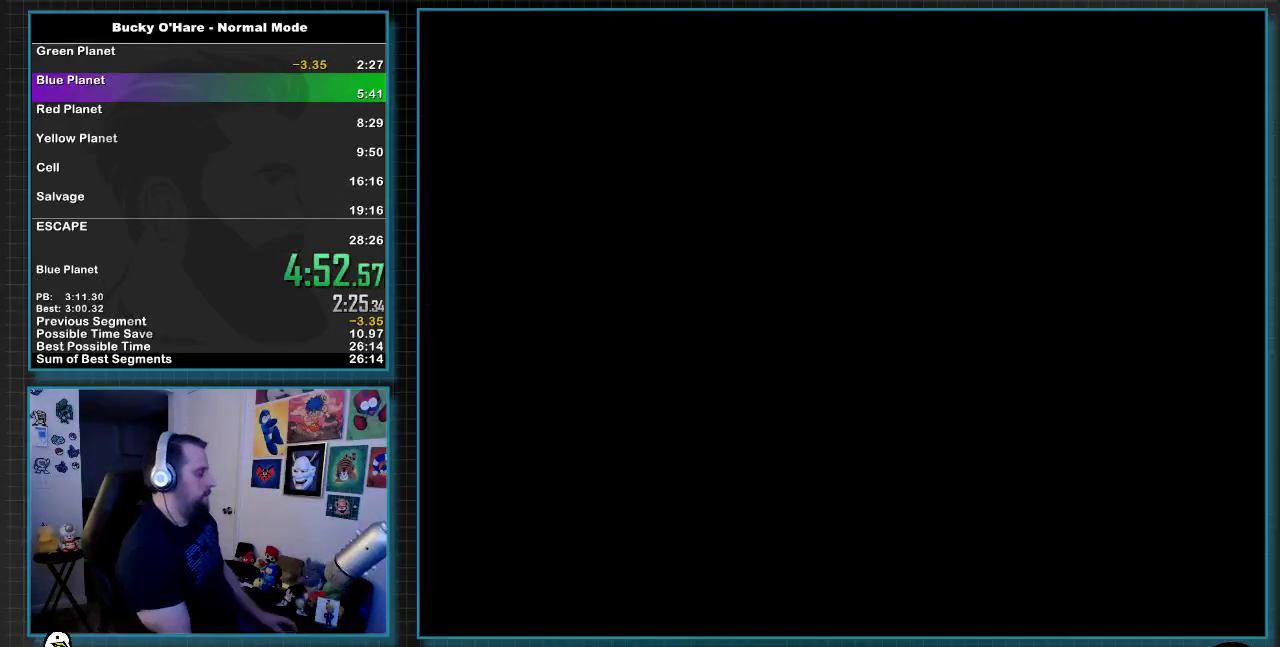
{"buttons": ["DPAD_RIGHT"], "events": []}
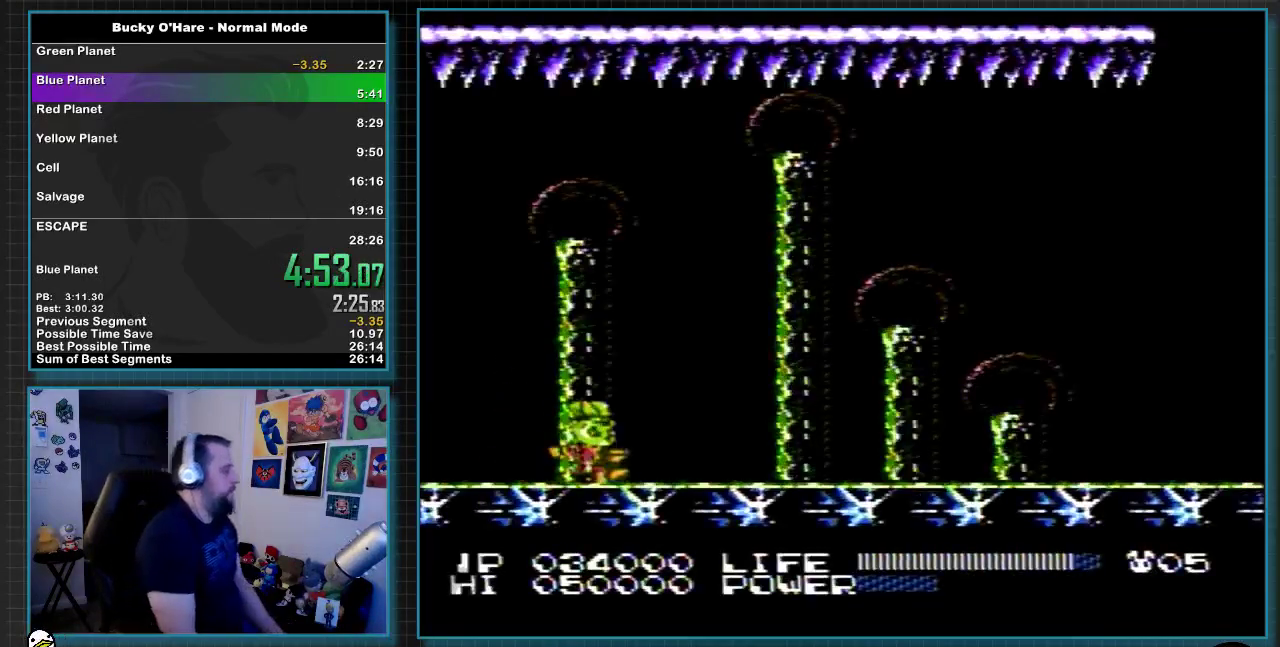
{"buttons": ["DPAD_RIGHT"], "events": []}
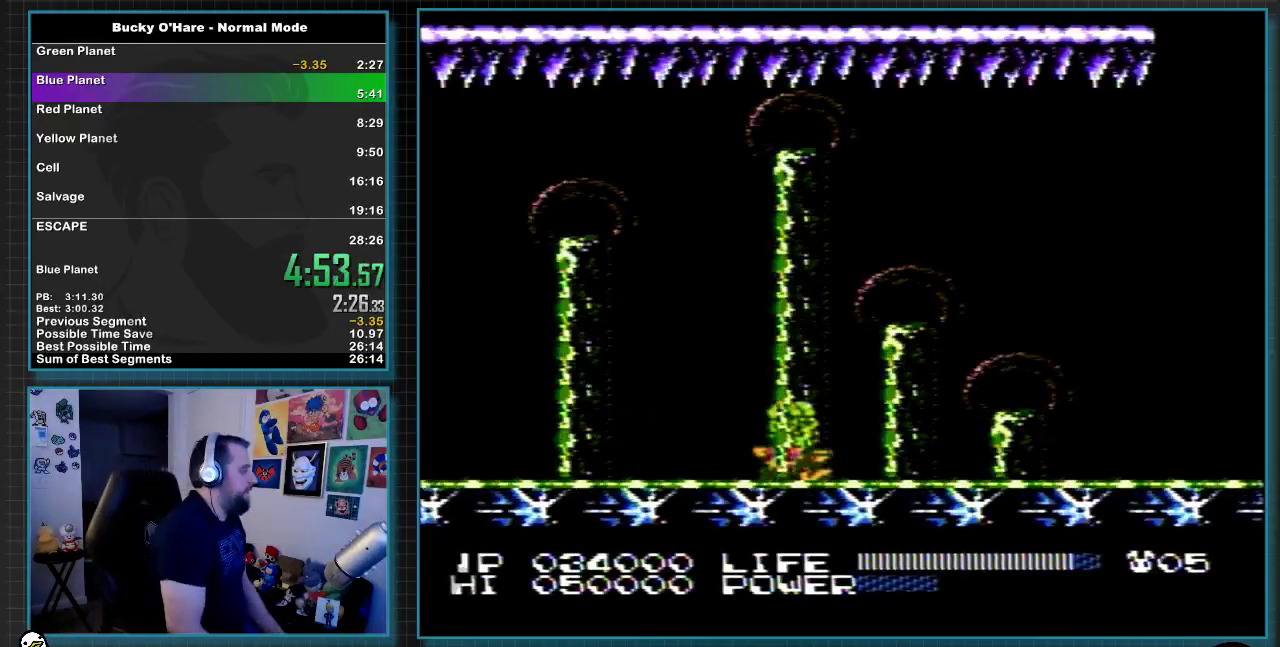
{"buttons": ["DPAD_DOWN", "DPAD_RIGHT"], "events": [[500, "DPAD_DOWN", "down"]]}
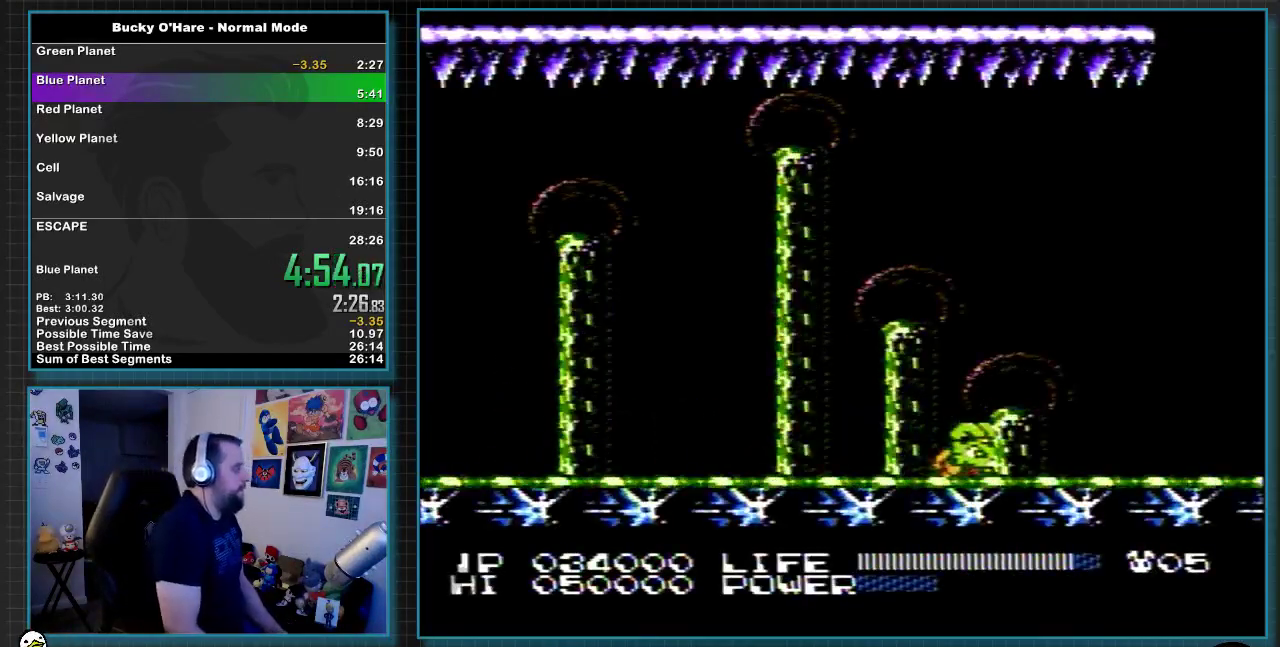
{"buttons": ["B"], "events": [[33, "DPAD_RIGHT", "up"], [100, "DPAD_DOWN", "up"], [467, "B", "down"]]}
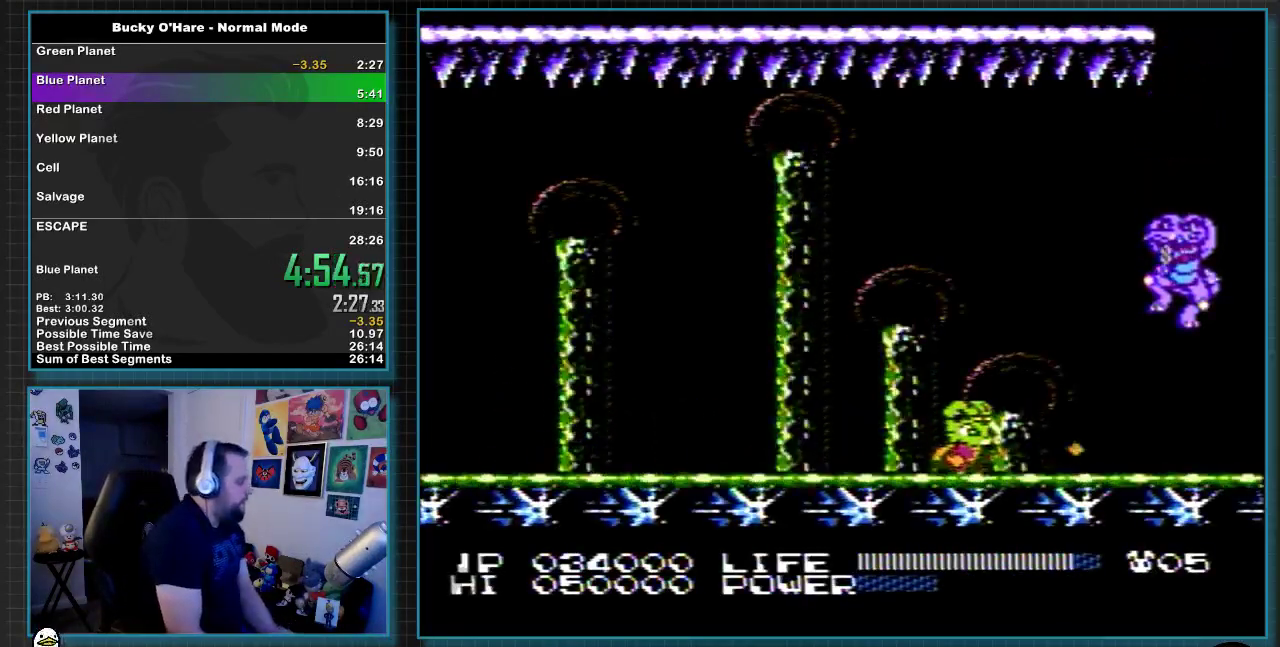
{"buttons": ["B"], "events": [[33, "B", "up"], [383, "B", "down"]]}
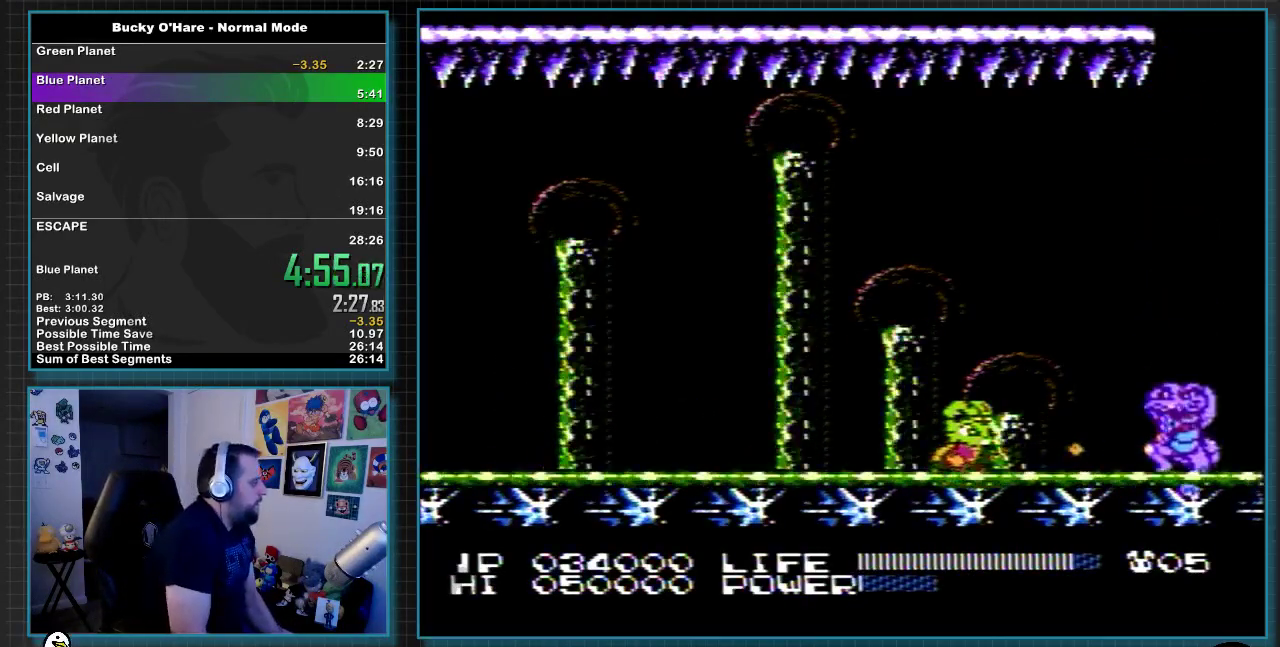
{"buttons": ["B"]}
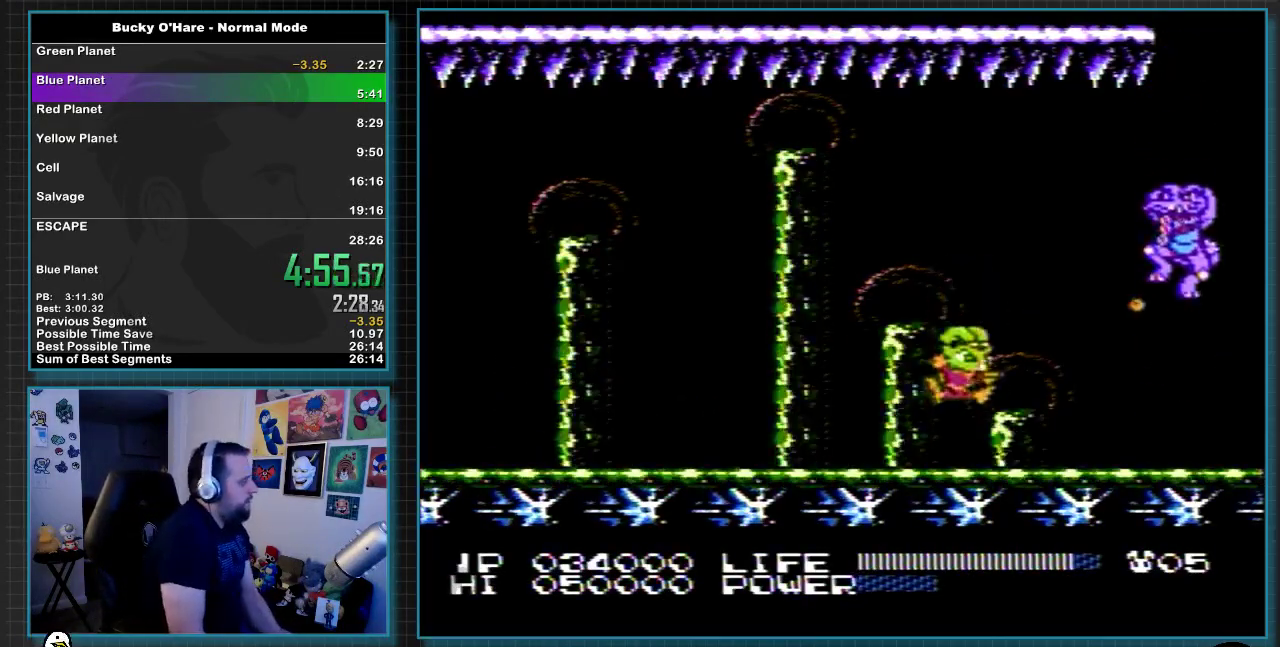
{"buttons": [], "events": [[33, "B", "up"], [67, "B", "down"], [133, "B", "up"], [150, "B", "down"], [217, "B", "up"], [250, "B", "down"], [317, "B", "up"], [350, "B", "down"], [417, "B", "up"], [467, "B", "down"], [500, "B", "up"]]}
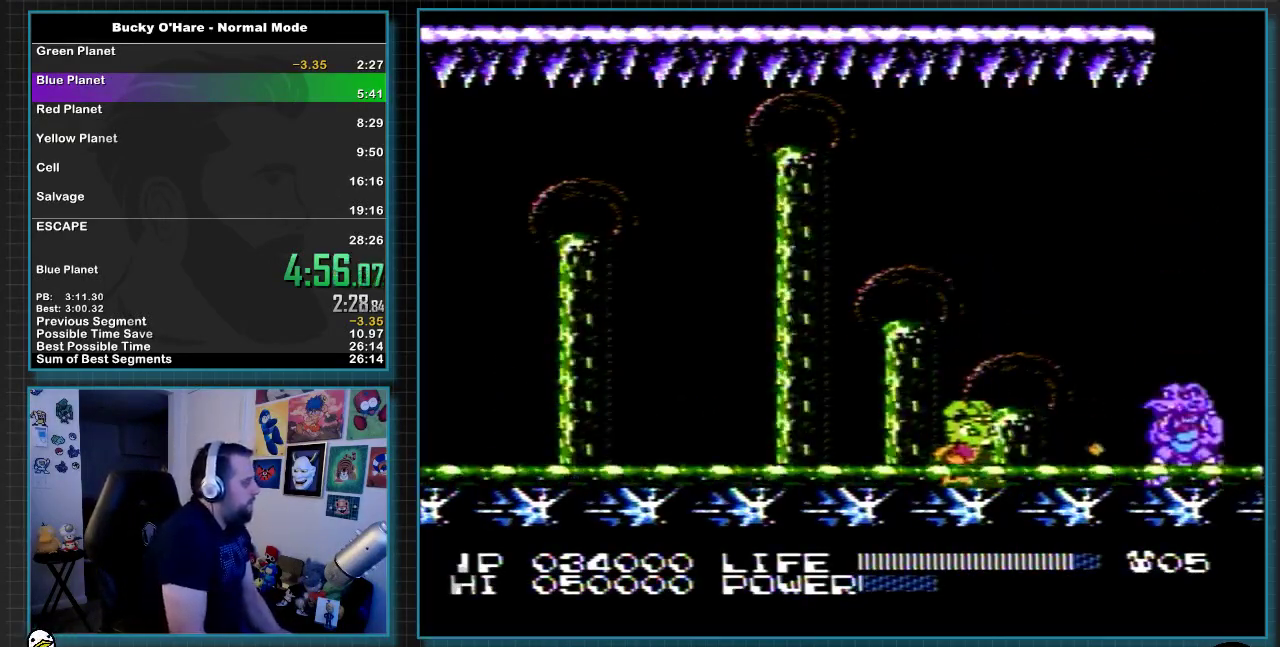
{"buttons": [], "events": [[133, "B", "down"], [200, "B", "up"], [317, "B", "down"], [383, "A", "down"], [433, "B", "up"], [467, "A", "up"]]}
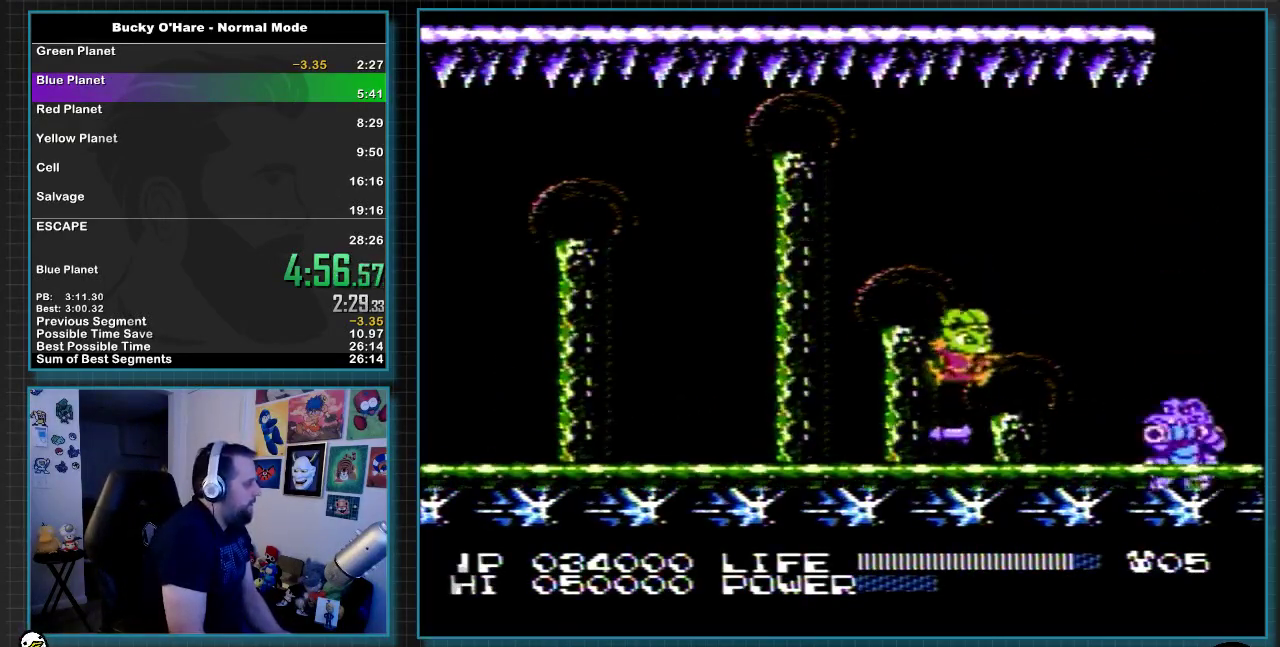
{"buttons": ["A", "B"], "events": [[350, "A", "down"], [467, "B", "down"]]}
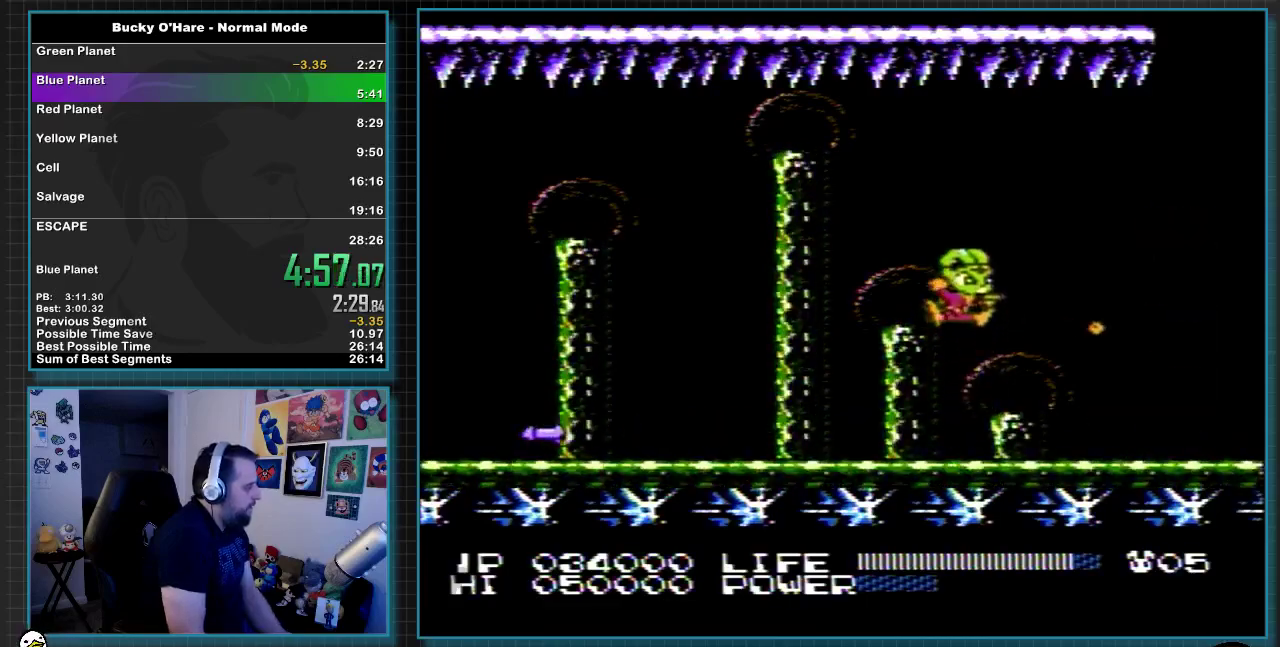
{"buttons": ["B"]}
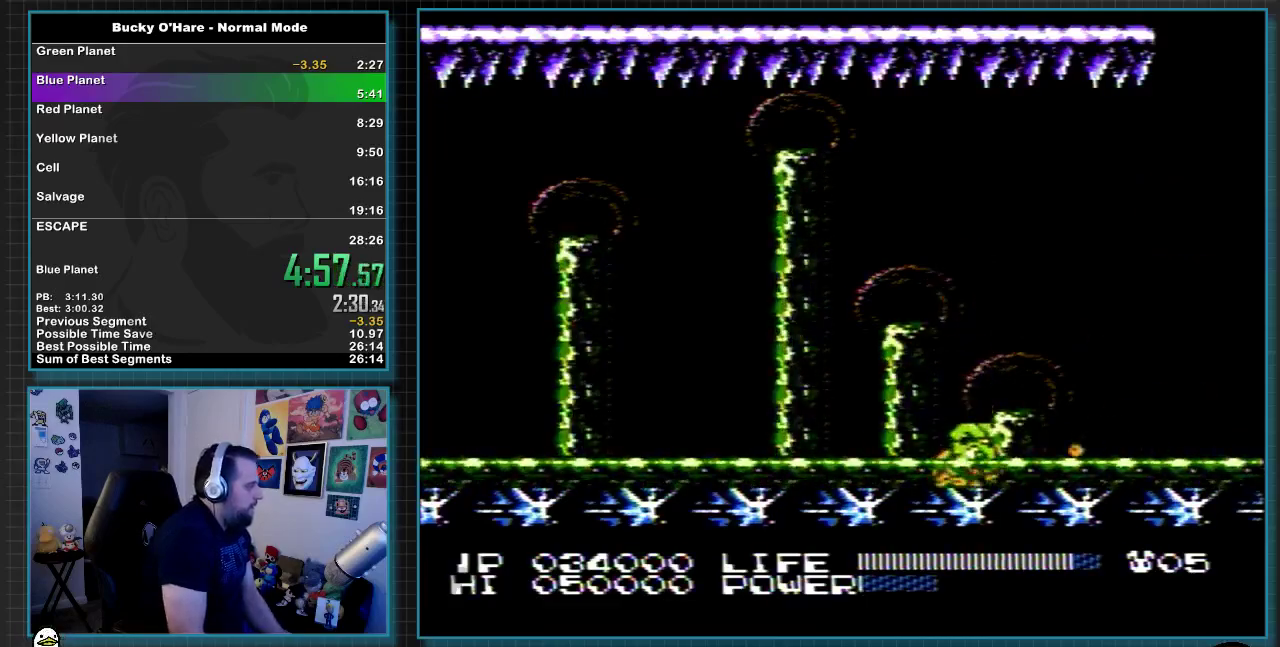
{"buttons": ["DPAD_DOWN"], "events": [[33, "B", "up"], [33, "DPAD_DOWN", "down"], [100, "B", "down"], [133, "B", "up"], [150, "B", "down"], [217, "B", "up"], [283, "B", "down"], [317, "B", "up"], [383, "B", "down"], [400, "B", "up"], [467, "B", "down"], [500, "B", "up"]]}
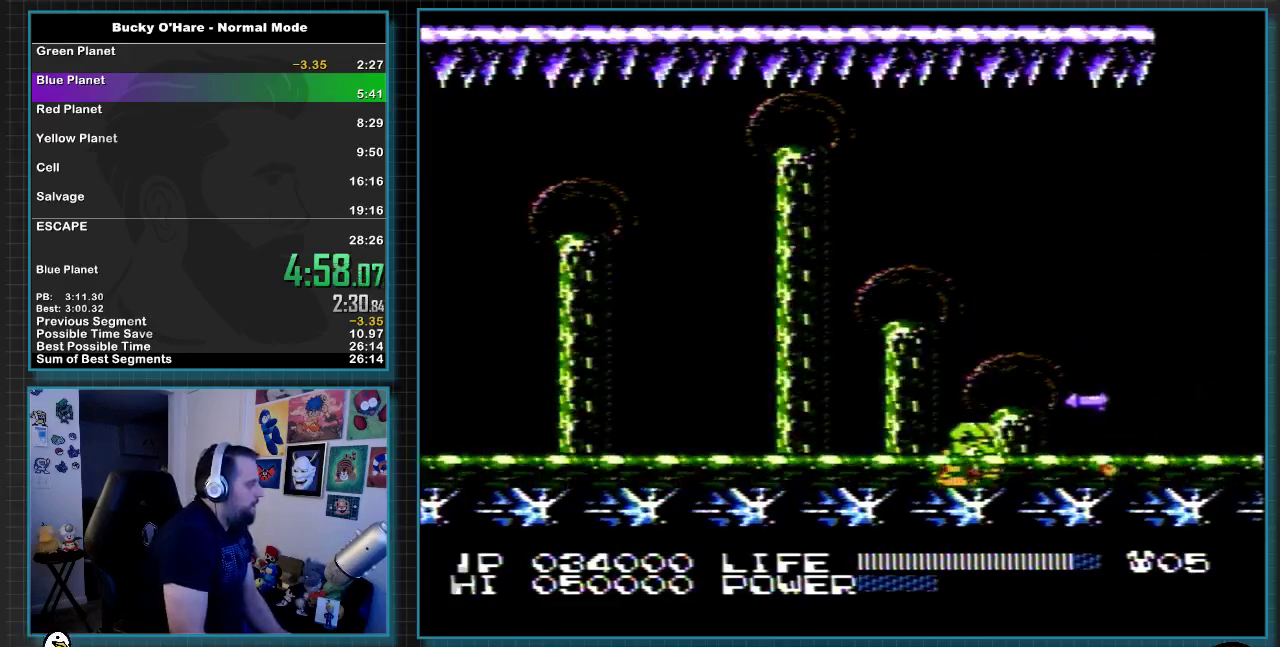
{"buttons": ["A", "B"], "events": [[117, "B", "down"], [183, "B", "up"], [283, "DPAD_DOWN", "up"], [350, "A", "down"], [500, "B", "down"]]}
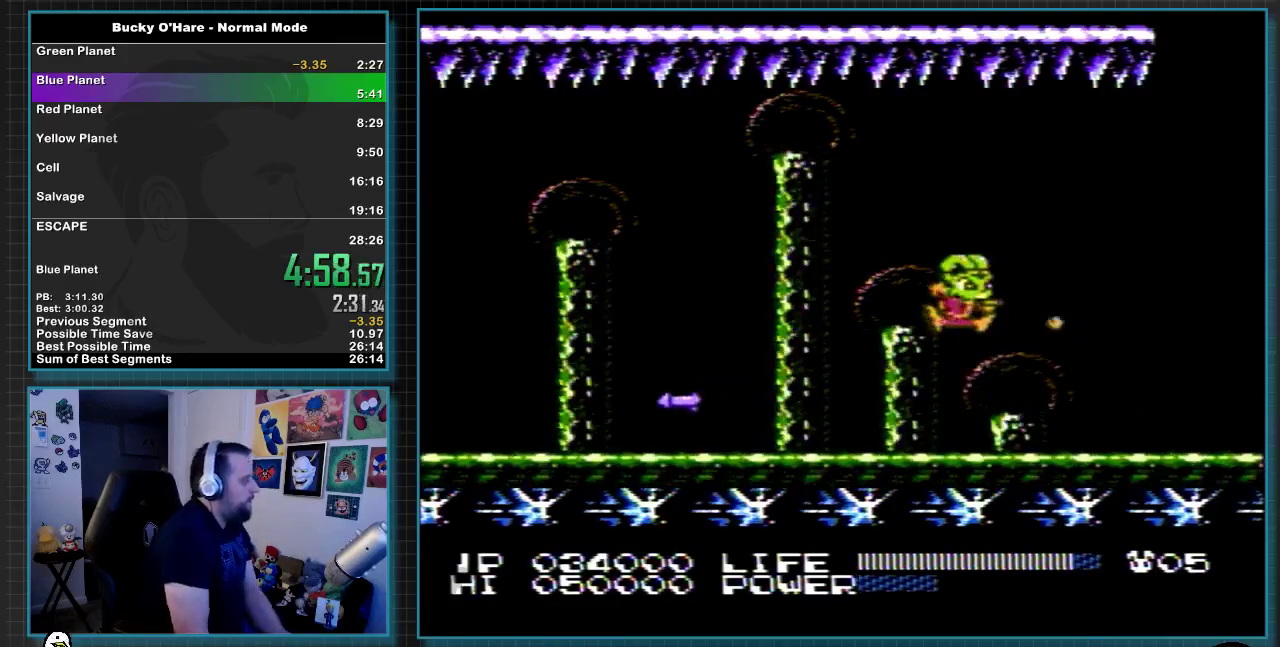
{"buttons": ["B"]}
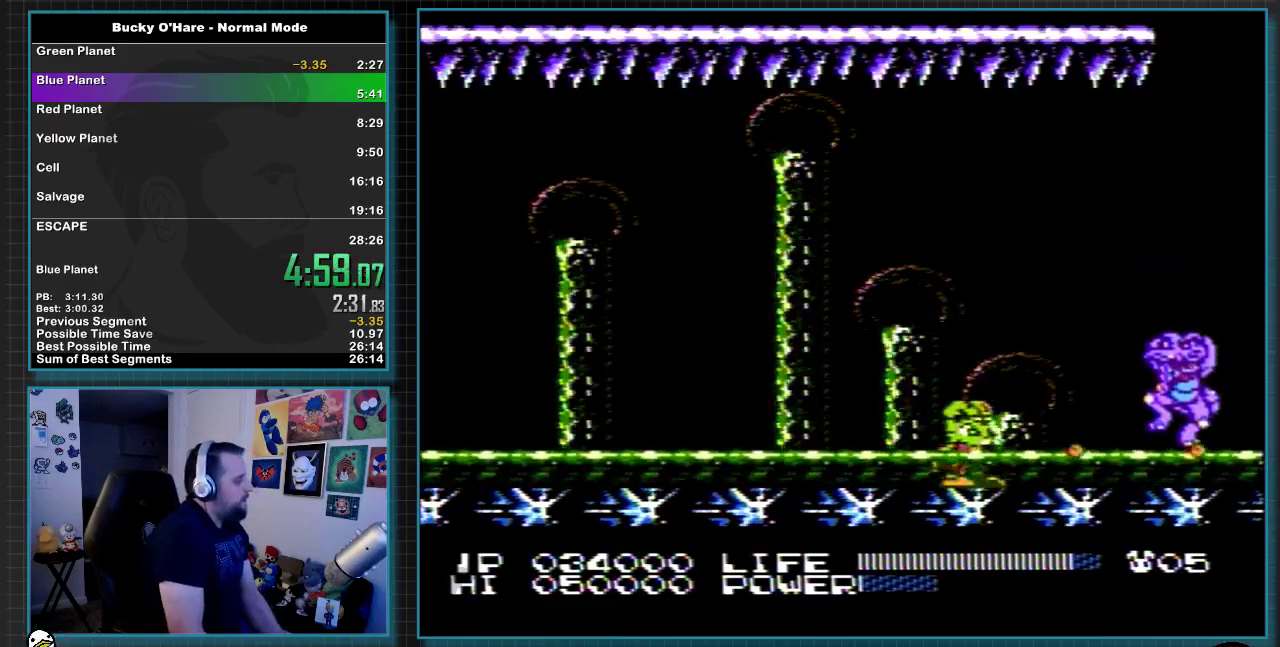
{"buttons": ["B"], "events": [[33, "B", "up"], [100, "B", "down"], [133, "B", "up"], [183, "B", "down"], [217, "B", "up"], [283, "B", "down"], [350, "B", "up"], [383, "B", "down"], [433, "B", "up"], [467, "B", "down"]]}
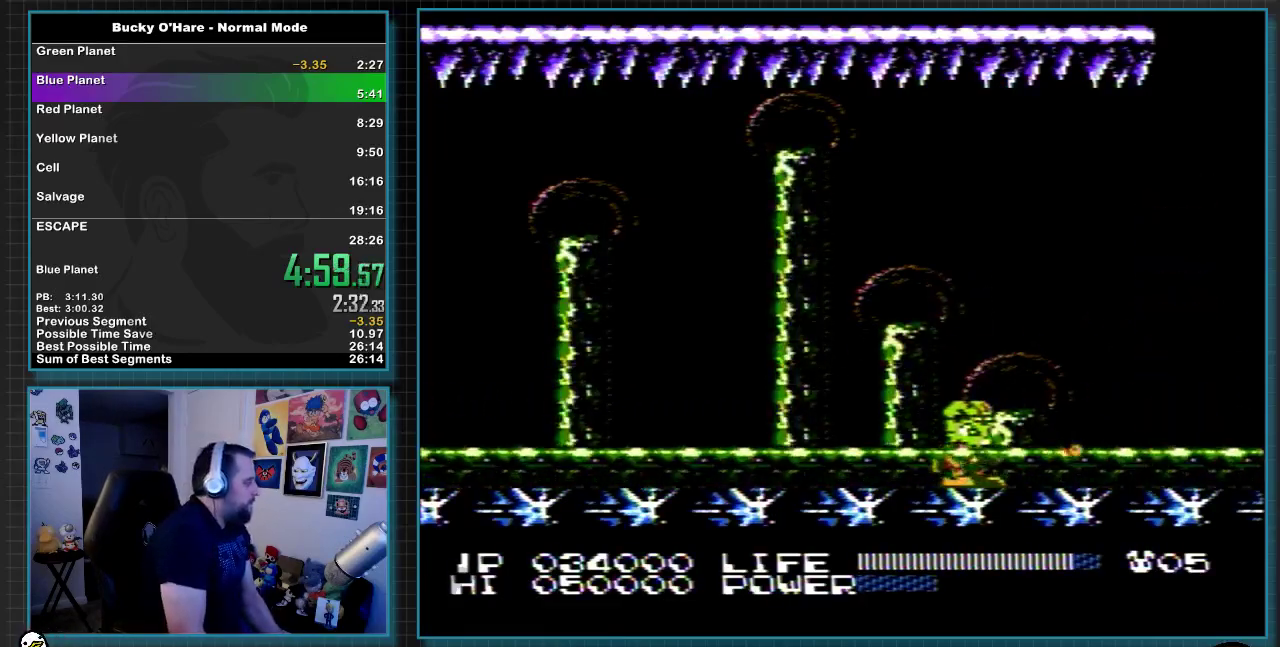
{"buttons": [], "events": [[167, "A", "down"], [217, "B", "up"], [317, "A", "up"]]}
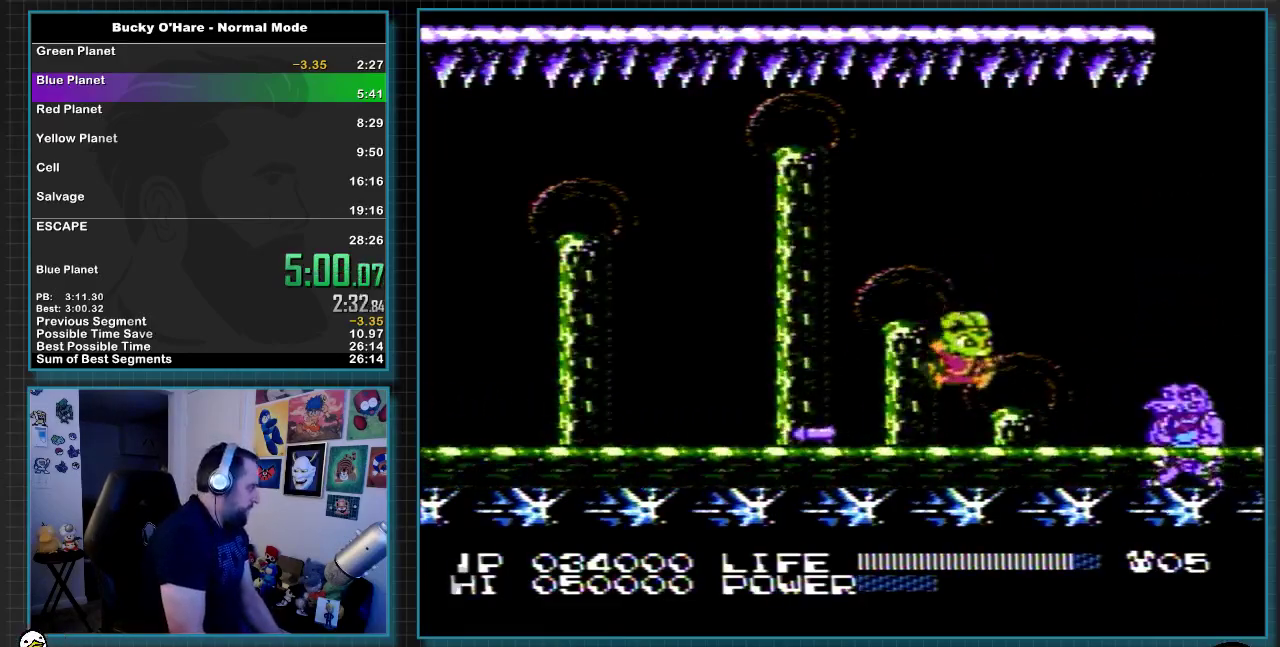
{"buttons": [], "events": [[133, "B", "down"], [217, "A", "down"], [217, "B", "up"], [417, "B", "down"], [433, "A", "up"], [467, "B", "up"]]}
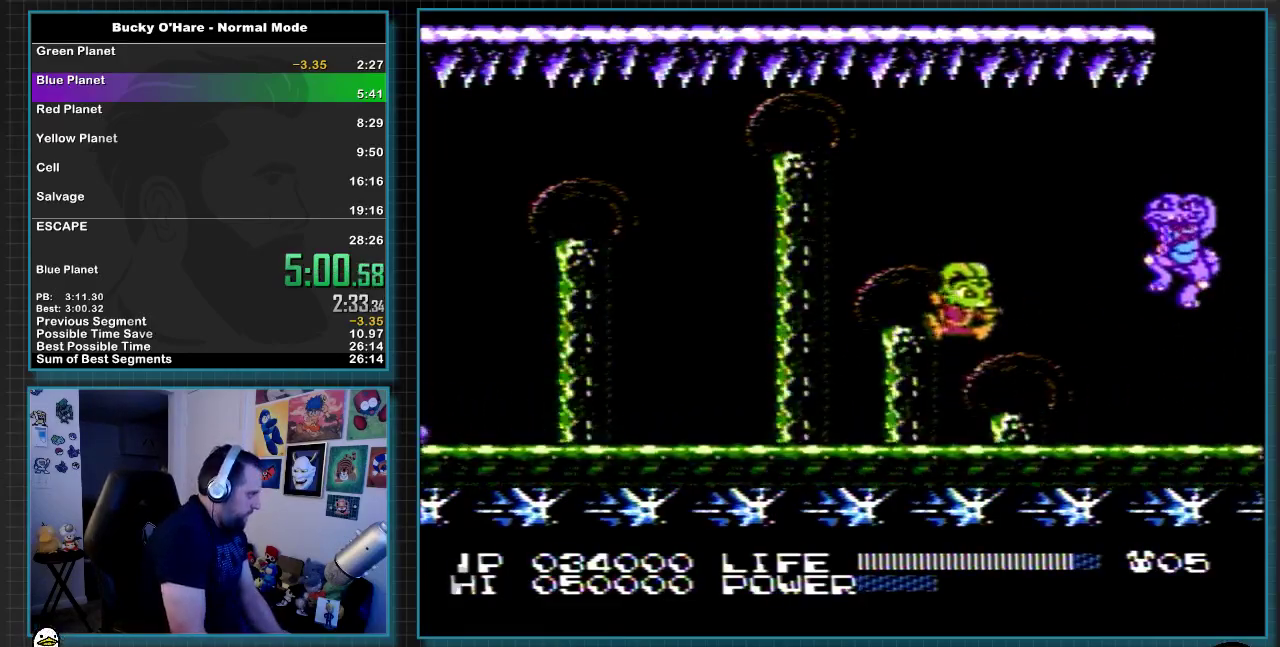
{"buttons": [], "events": [[100, "B", "down"], [150, "B", "up"], [217, "B", "down"], [467, "B", "up"]]}
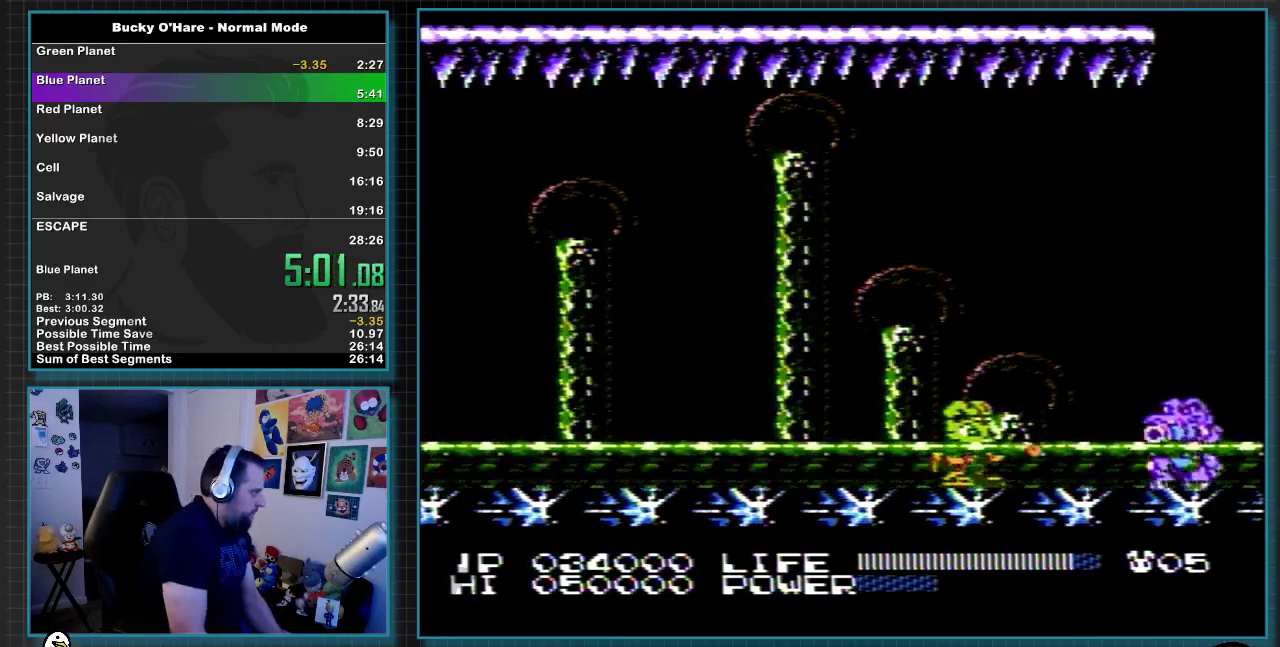
{"buttons": [], "events": [[383, "A", "down"], [383, "B", "down"], [500, "A", "up"], [500, "B", "up"]]}
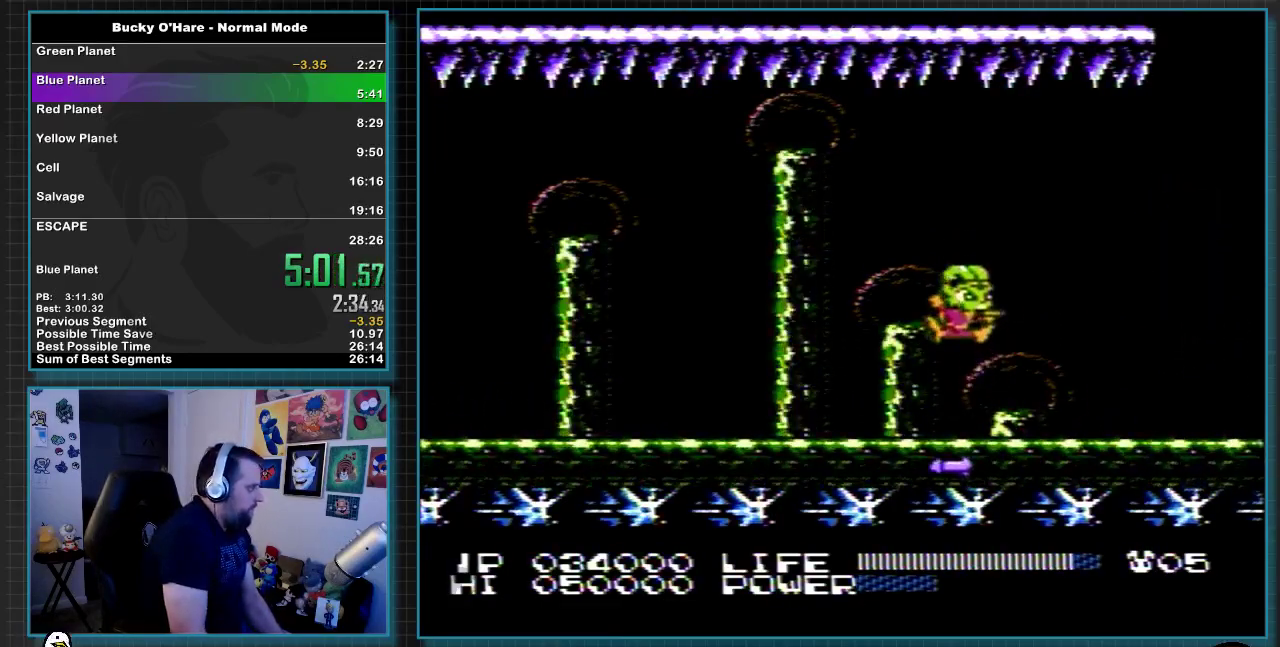
{"buttons": ["A"], "events": [[250, "B", "down"], [383, "B", "up"], [500, "A", "down"]]}
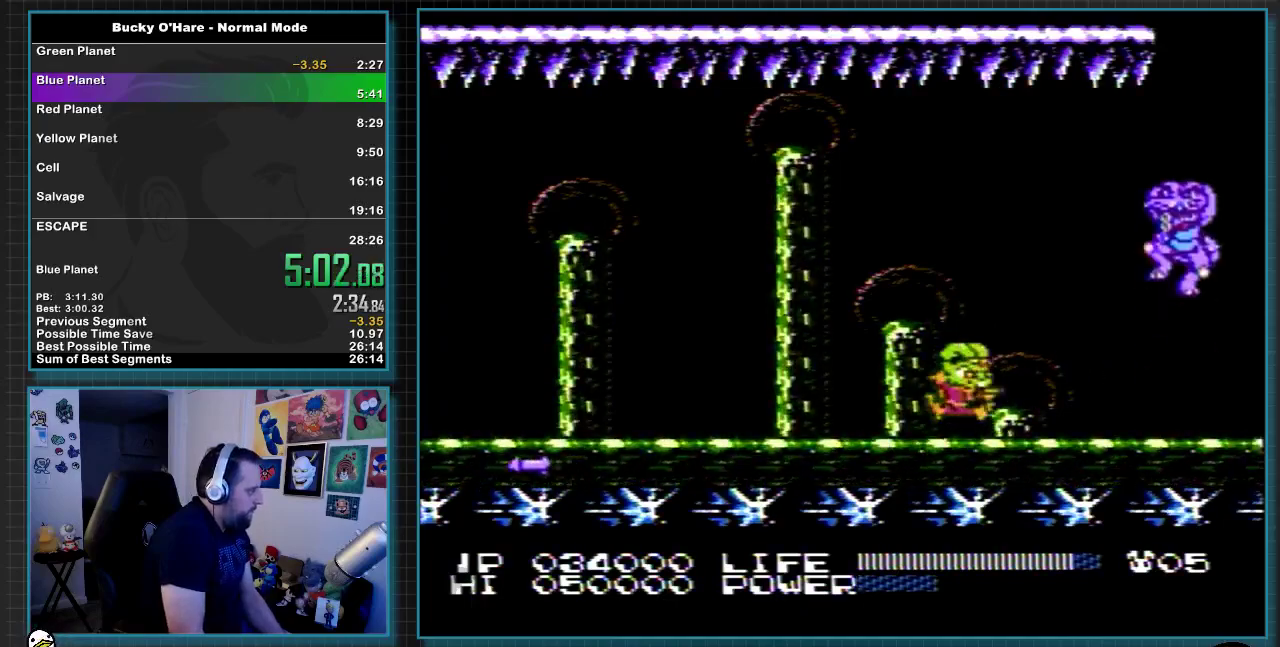
{"buttons": [], "events": [[150, "B", "down"], [217, "A", "up"], [250, "B", "up"], [417, "B", "down"], [467, "B", "up"]]}
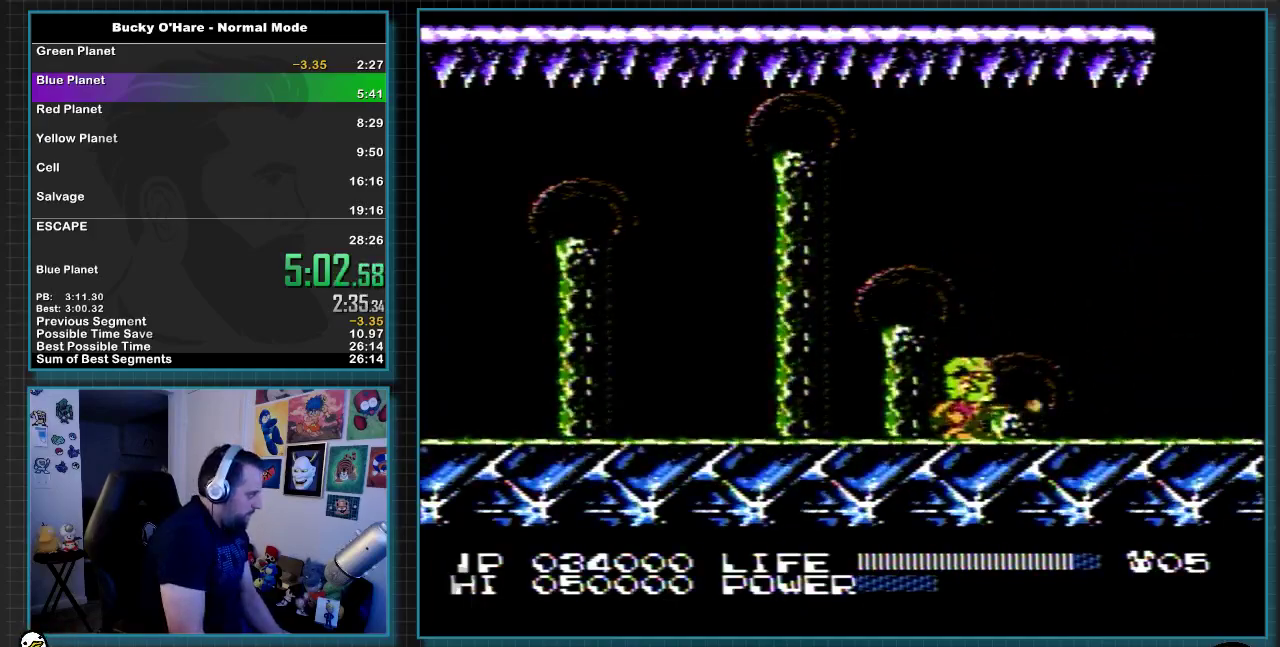
{"buttons": [], "events": [[133, "B", "down"], [383, "B", "up"]]}
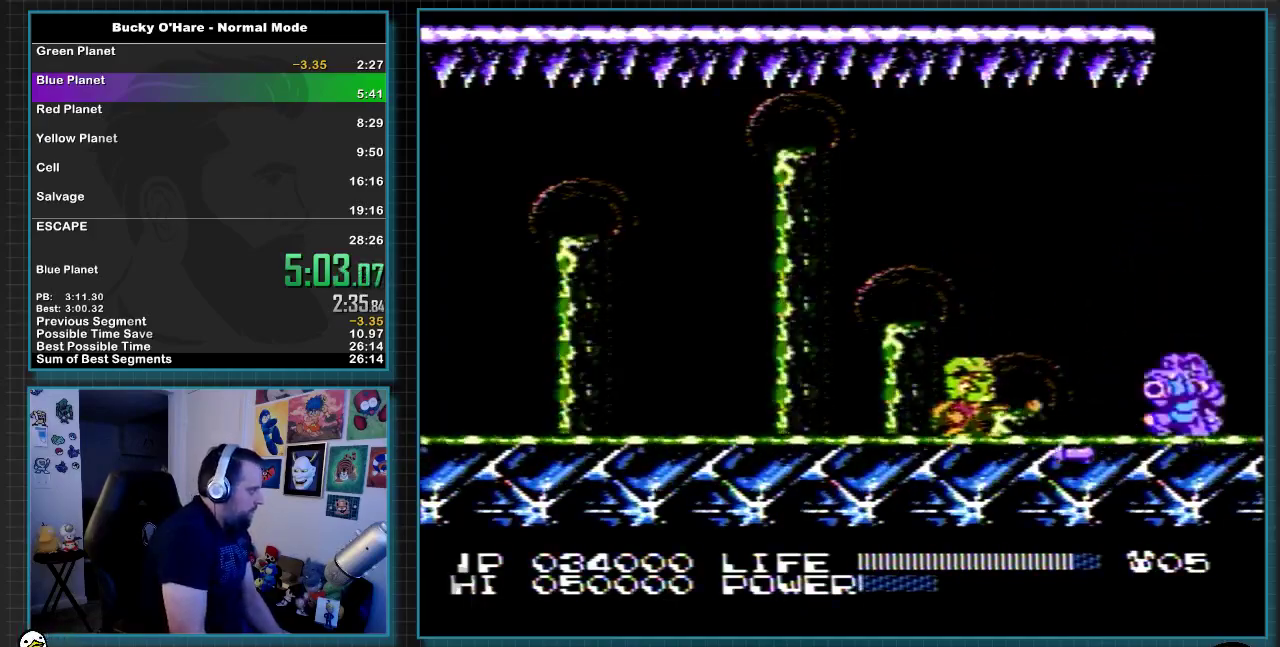
{"buttons": ["A"], "events": [[317, "B", "down"], [383, "A", "down"], [417, "B", "up"]]}
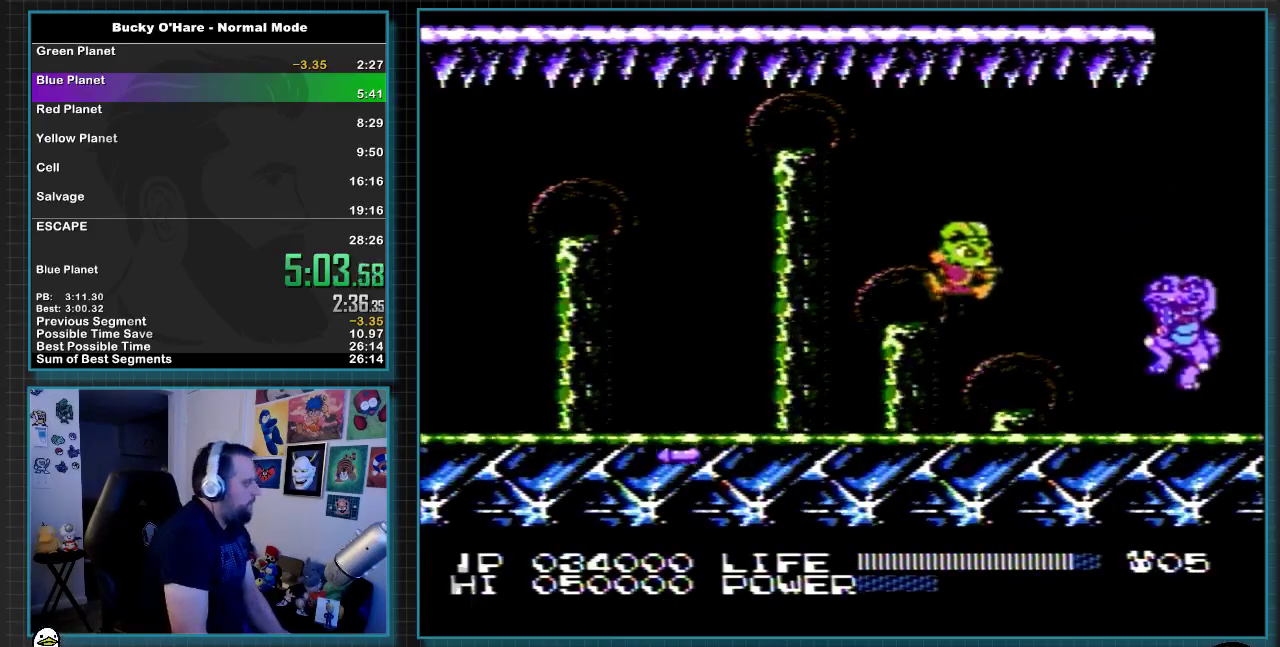
{"buttons": ["B"], "events": [[67, "B", "down"], [150, "A", "up"], [150, "B", "up"], [500, "B", "down"]]}
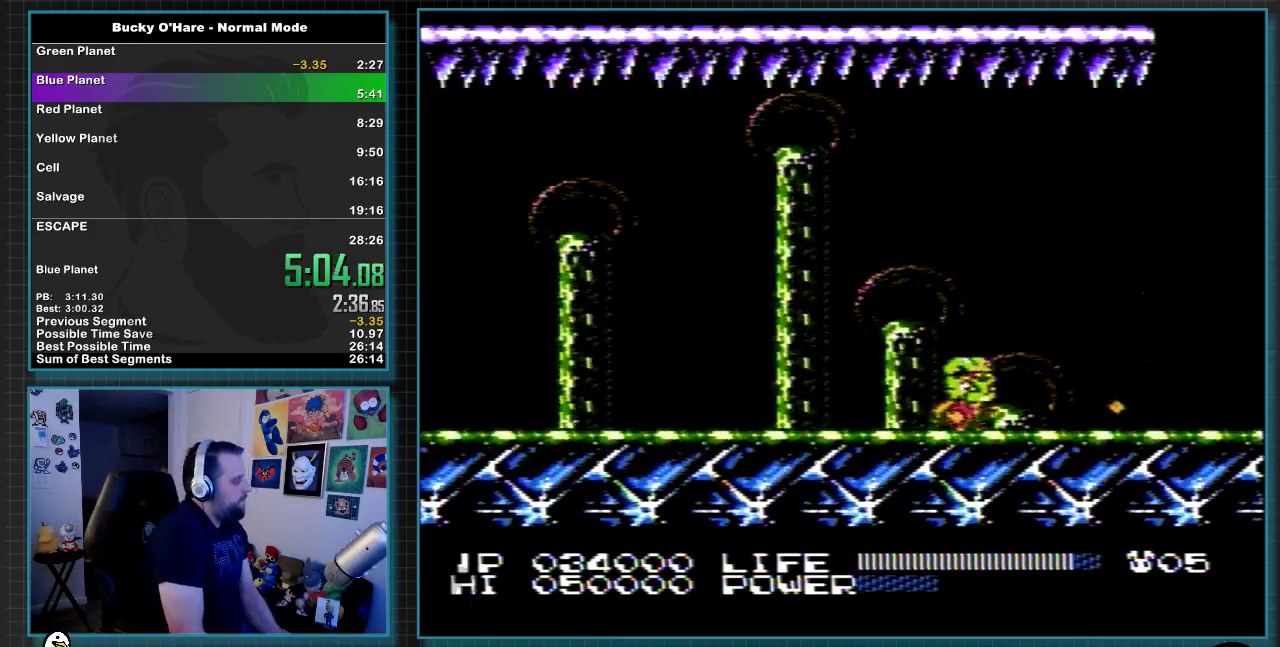
{"buttons": [], "events": [[67, "B", "up"]]}